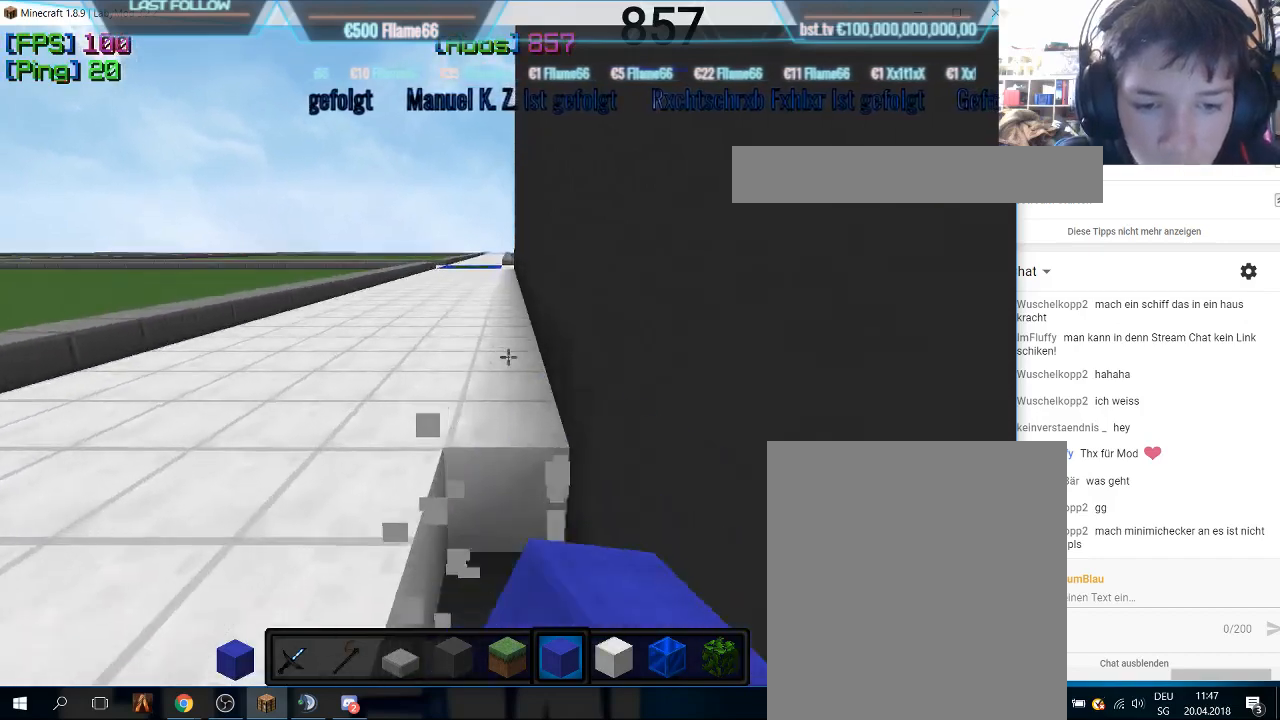
Gameplay with keyboard and mouse; each line is a JSON object with the keys and mouse buttons held at the frame after it. "events" lists presses ("down") and releases ("up") of "a", "d", "s", "w", "mouse_left" and "mouse_right" between this image and that frame as [ms after this image, input, new state], when the widget could be followed in between. "mouse_left", "mouse_right" = the "left", "right" buttons of the "mouse" list. No other keys are recorded. Fast repeated clicks can show as one long hold. Mouse movement is not recorded.
{"keys": ["w"], "mouse": ["left"], "events": [[33, "mouse_left", "up"], [66, "mouse_left", "down"], [100, "mouse_left", "up"], [133, "mouse_left", "down"], [166, "mouse_left", "up"], [266, "mouse_left", "down"], [333, "mouse_left", "up"], [366, "mouse_left", "down"], [466, "mouse_left", "up"], [500, "mouse_left", "down"]]}
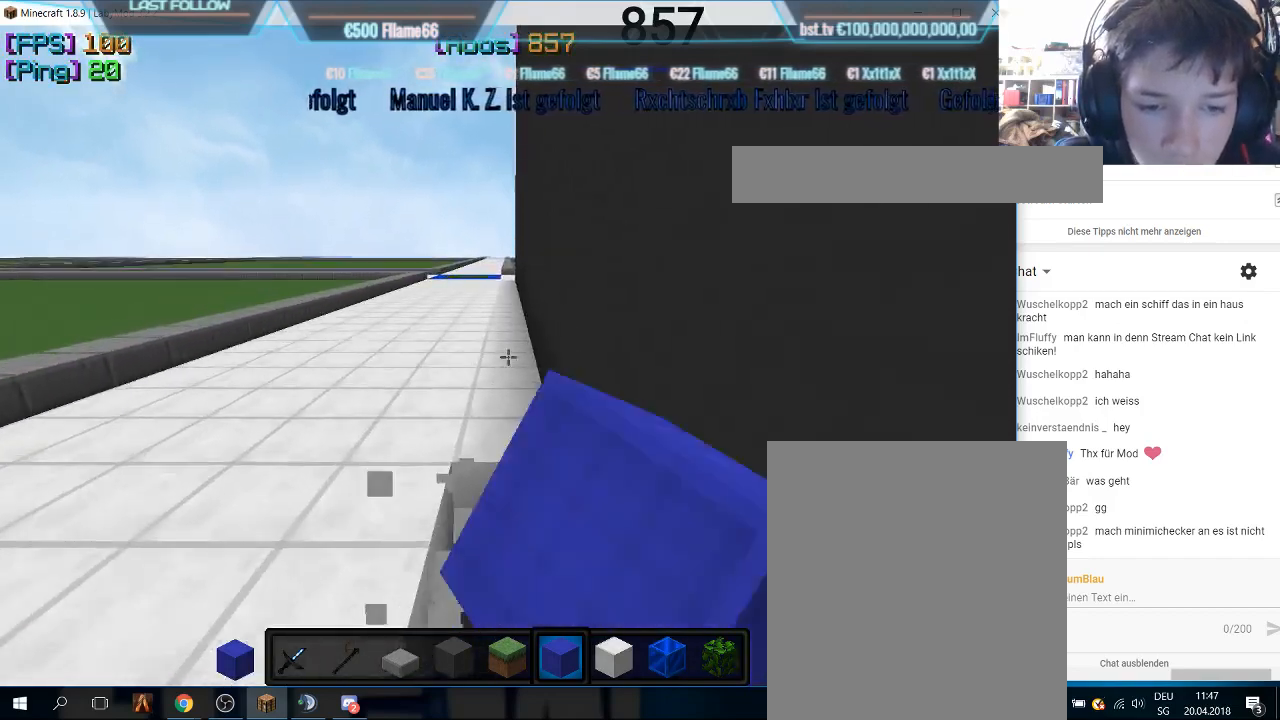
{"keys": ["w"], "mouse": ["left"], "events": [[166, "mouse_left", "up"], [200, "mouse_left", "down"], [400, "mouse_left", "up"], [433, "mouse_left", "down"]]}
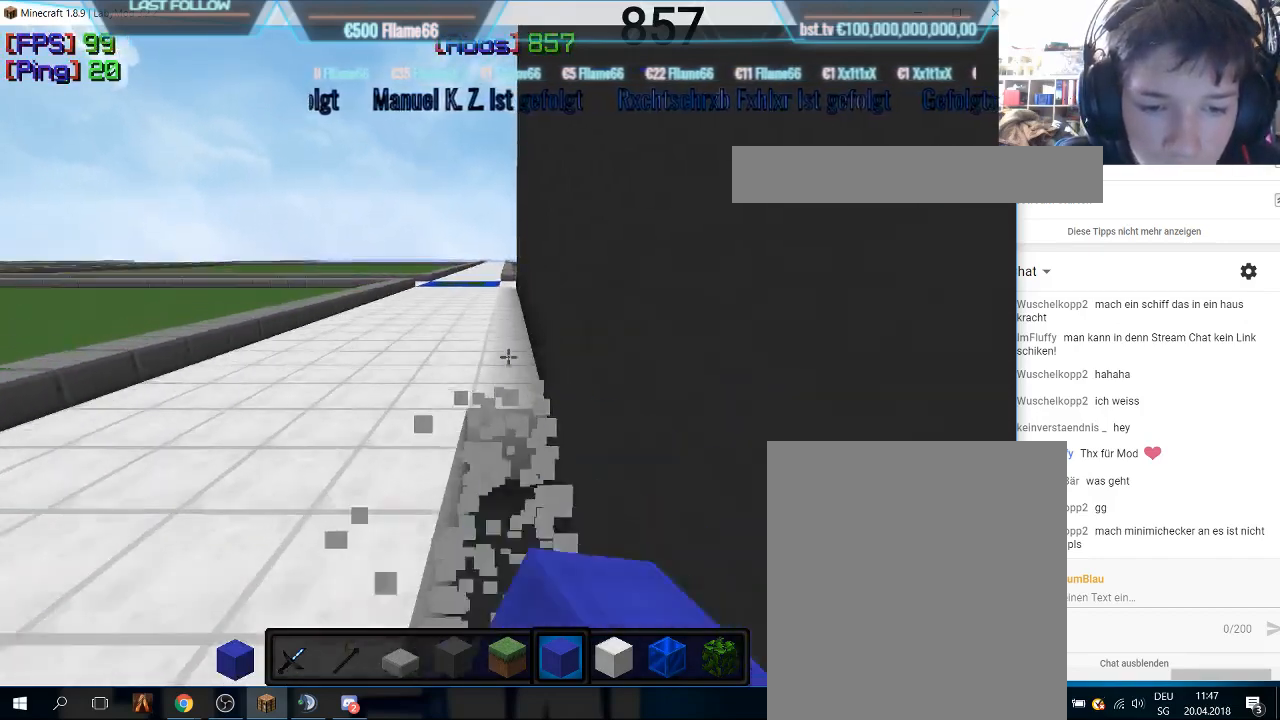
{"keys": ["s"], "mouse": ["left"], "events": [[100, "mouse_left", "up"], [133, "mouse_left", "down"], [166, "mouse_left", "up"], [200, "mouse_left", "down"], [300, "mouse_left", "up"], [333, "mouse_left", "down"], [366, "w", "up"], [466, "s", "down"]]}
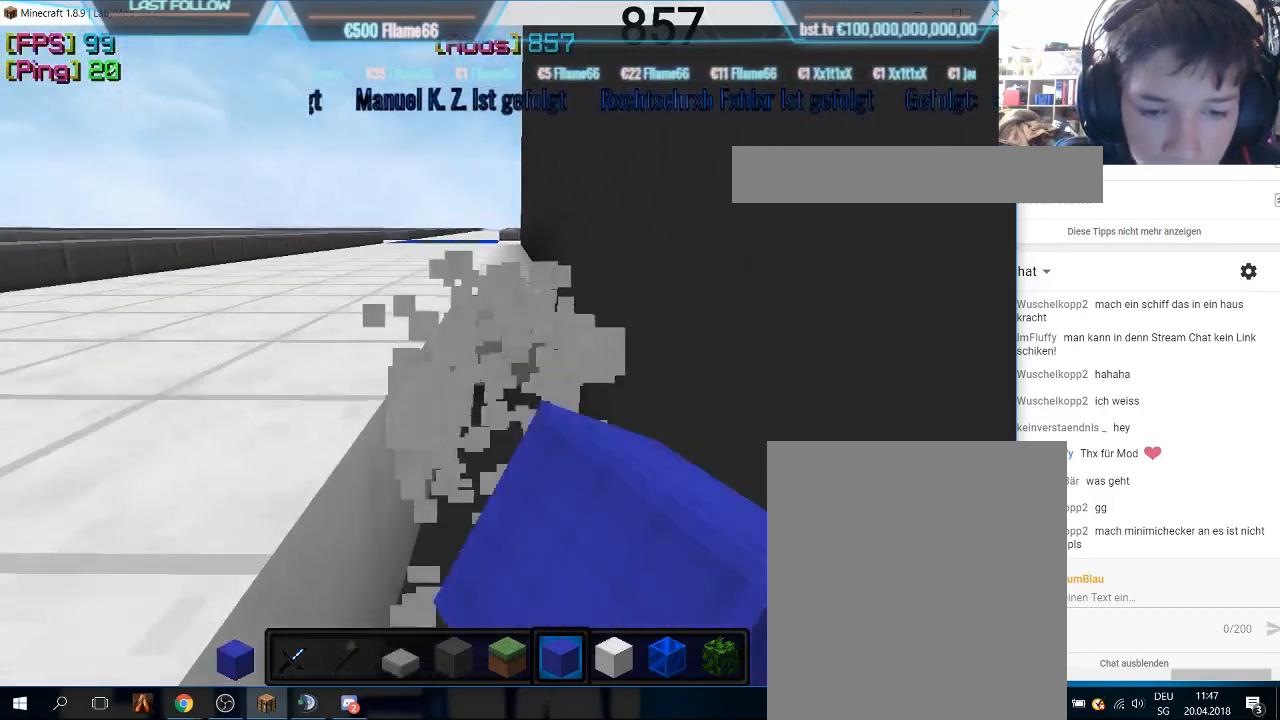
{"keys": [], "mouse": [], "events": [[33, "mouse_left", "up"], [400, "s", "up"]]}
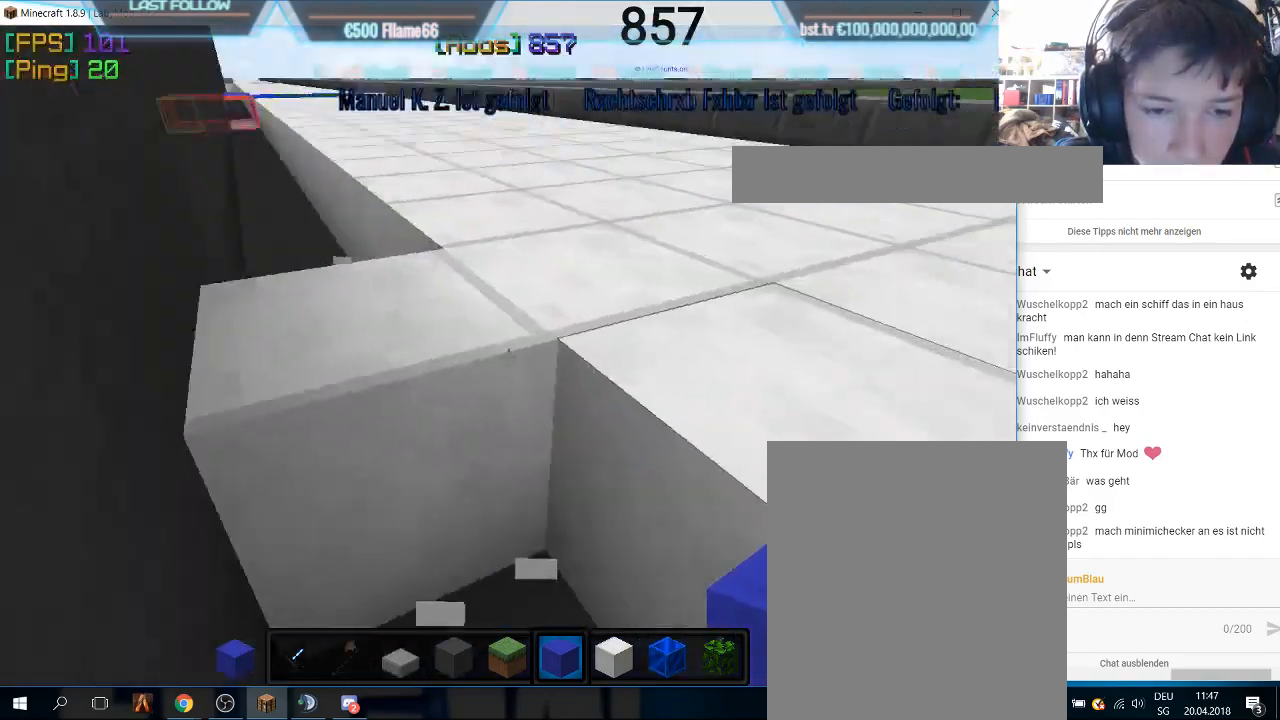
{"keys": ["w"], "mouse": [], "events": [[200, "mouse_left", "down"], [366, "mouse_left", "up"], [500, "w", "down"]]}
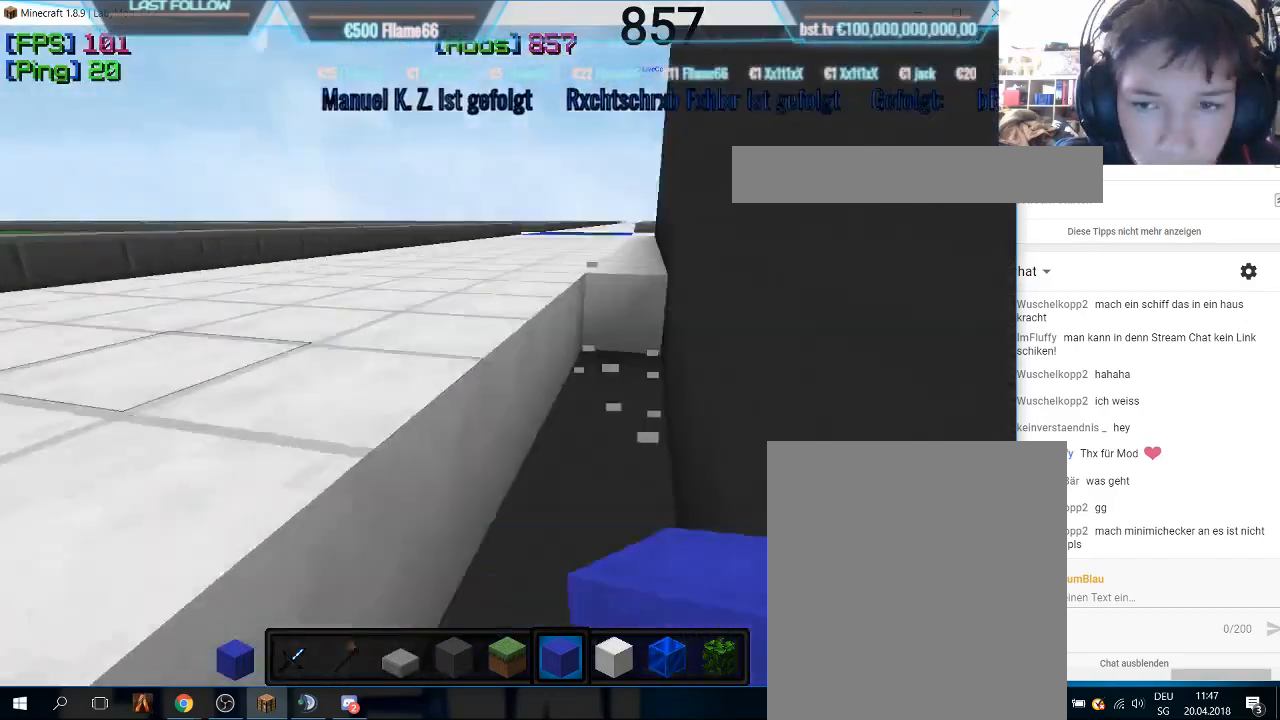
{"keys": ["w"], "mouse": [], "events": []}
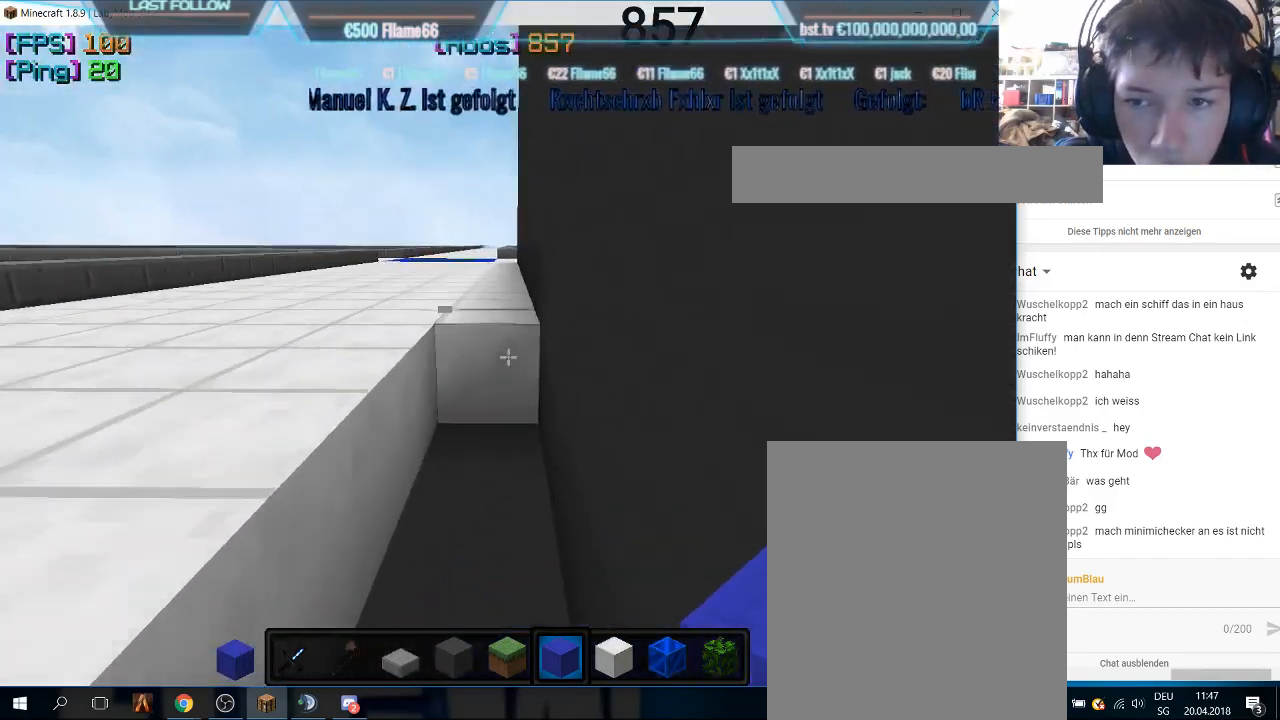
{"keys": ["w"], "mouse": ["left"], "events": [[200, "mouse_left", "down"], [233, "mouse_left", "up"], [266, "mouse_left", "down"], [366, "mouse_left", "up"], [400, "mouse_left", "down"], [466, "mouse_left", "up"], [500, "mouse_left", "down"]]}
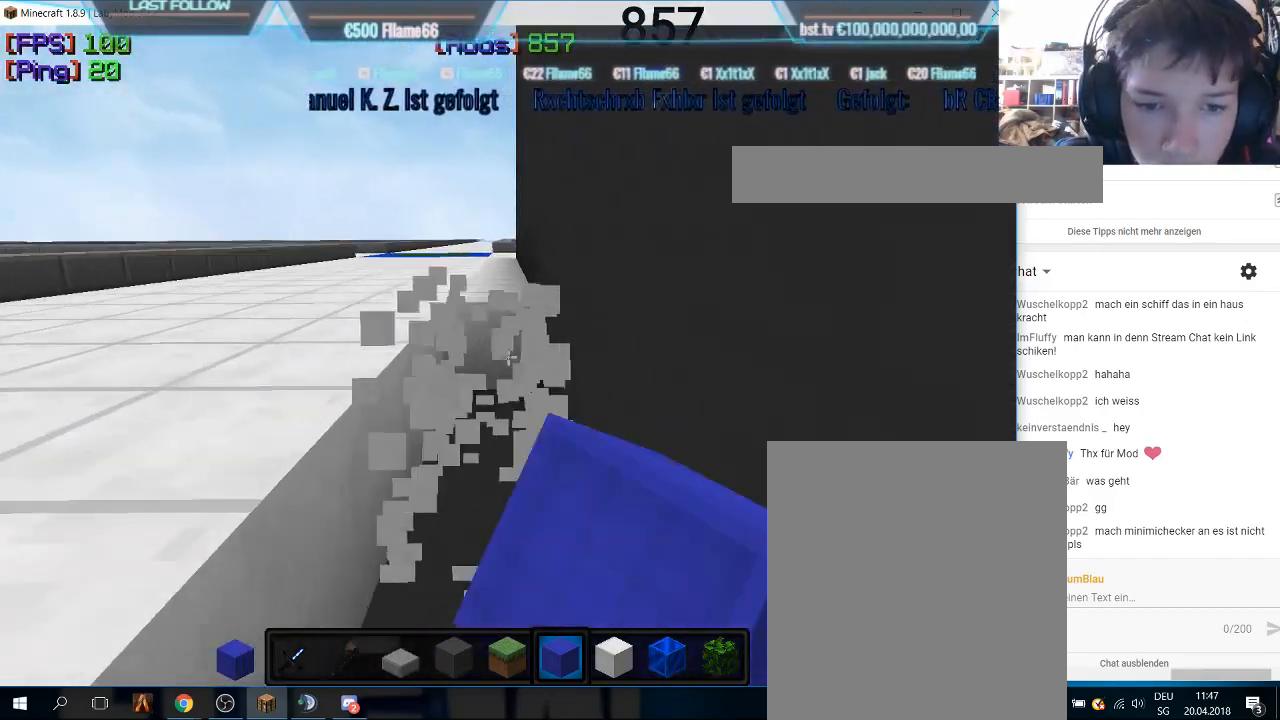
{"keys": ["w"], "mouse": [], "events": [[200, "mouse_left", "up"], [300, "w", "up"], [333, "w", "down"]]}
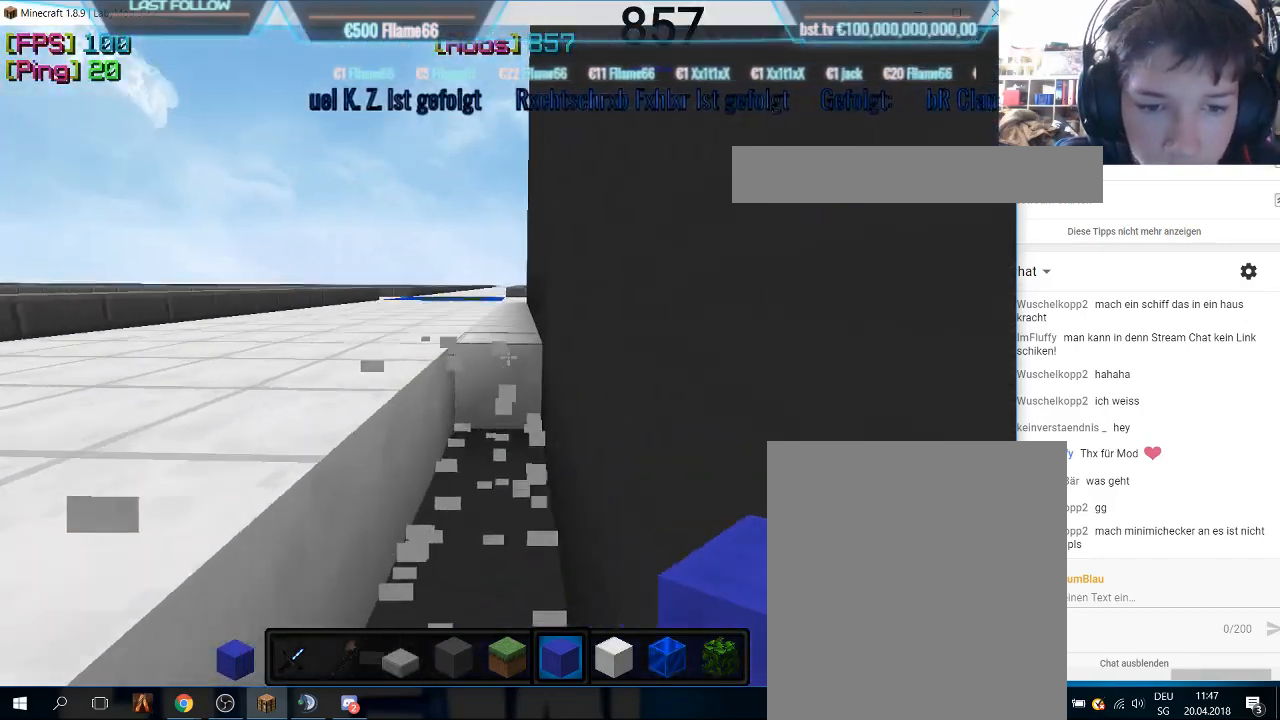
{"keys": ["w"], "mouse": ["left"], "events": [[466, "mouse_left", "down"]]}
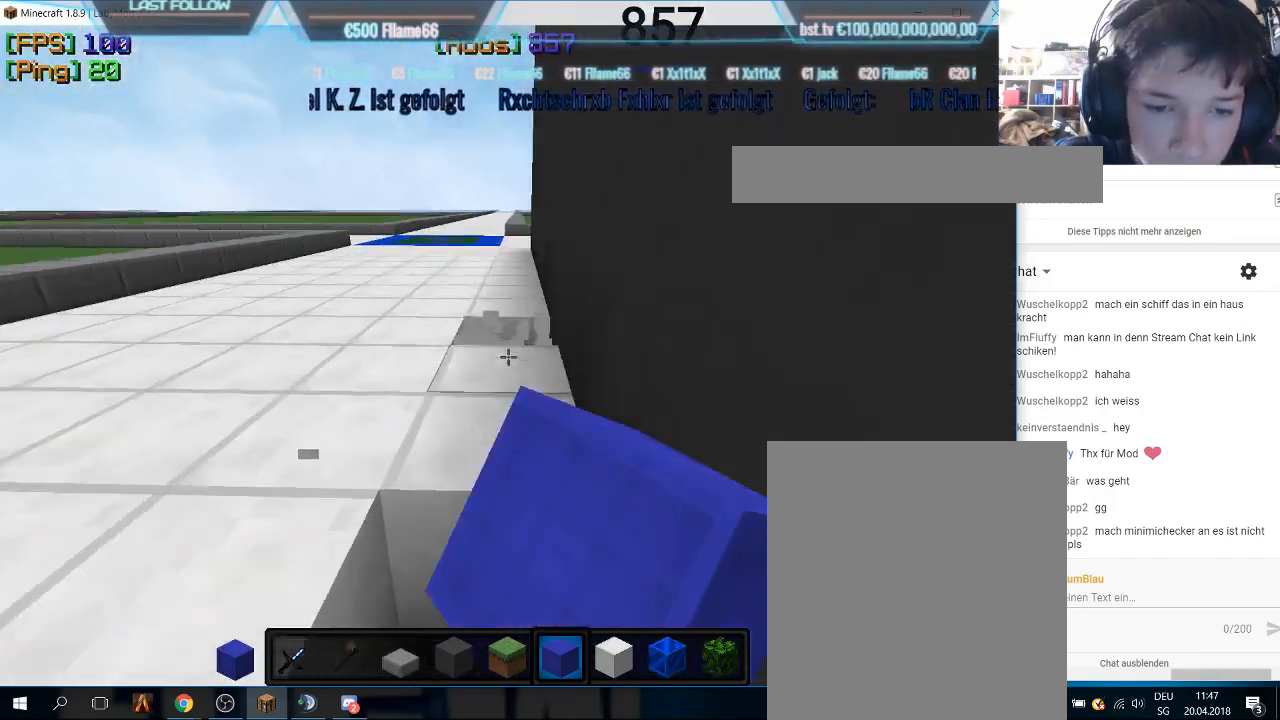
{"keys": ["w"], "mouse": ["left"], "events": [[66, "mouse_left", "up"], [100, "mouse_left", "down"], [233, "mouse_left", "up"], [266, "mouse_left", "down"], [300, "mouse_left", "up"], [333, "mouse_left", "down"]]}
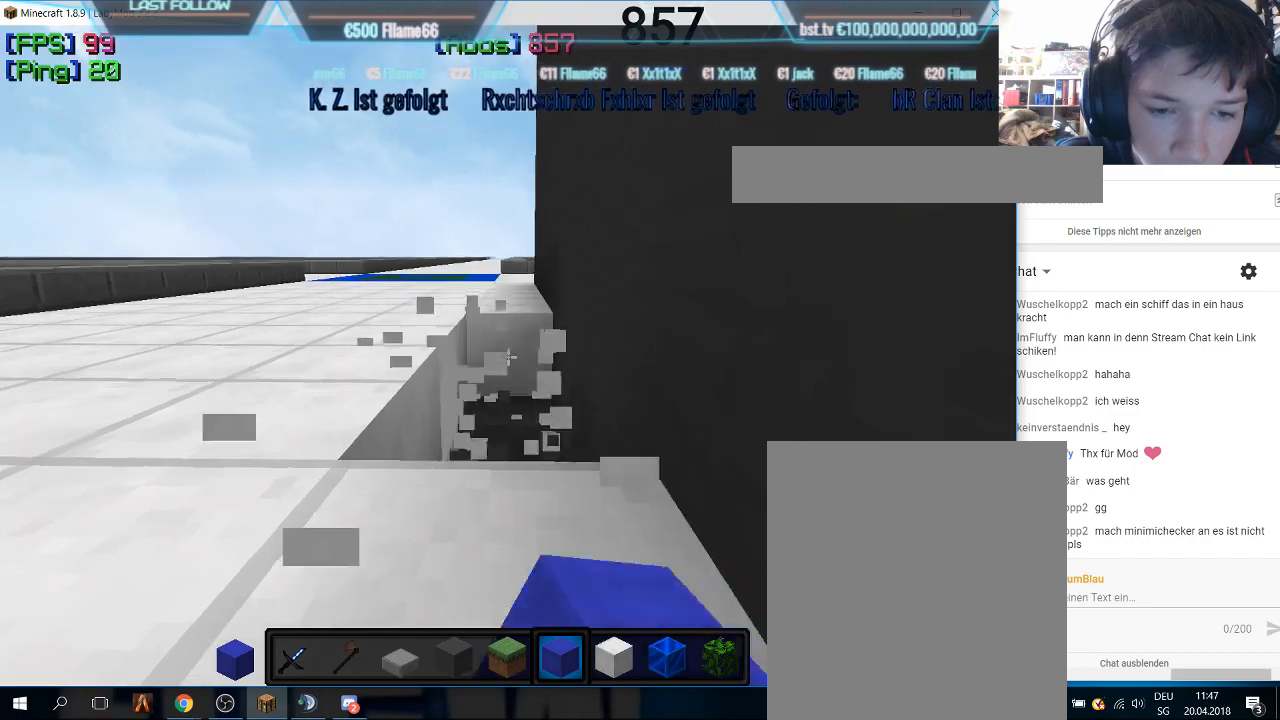
{"keys": ["s"], "mouse": [], "events": [[33, "mouse_left", "up"], [133, "w", "up"], [166, "s", "down"]]}
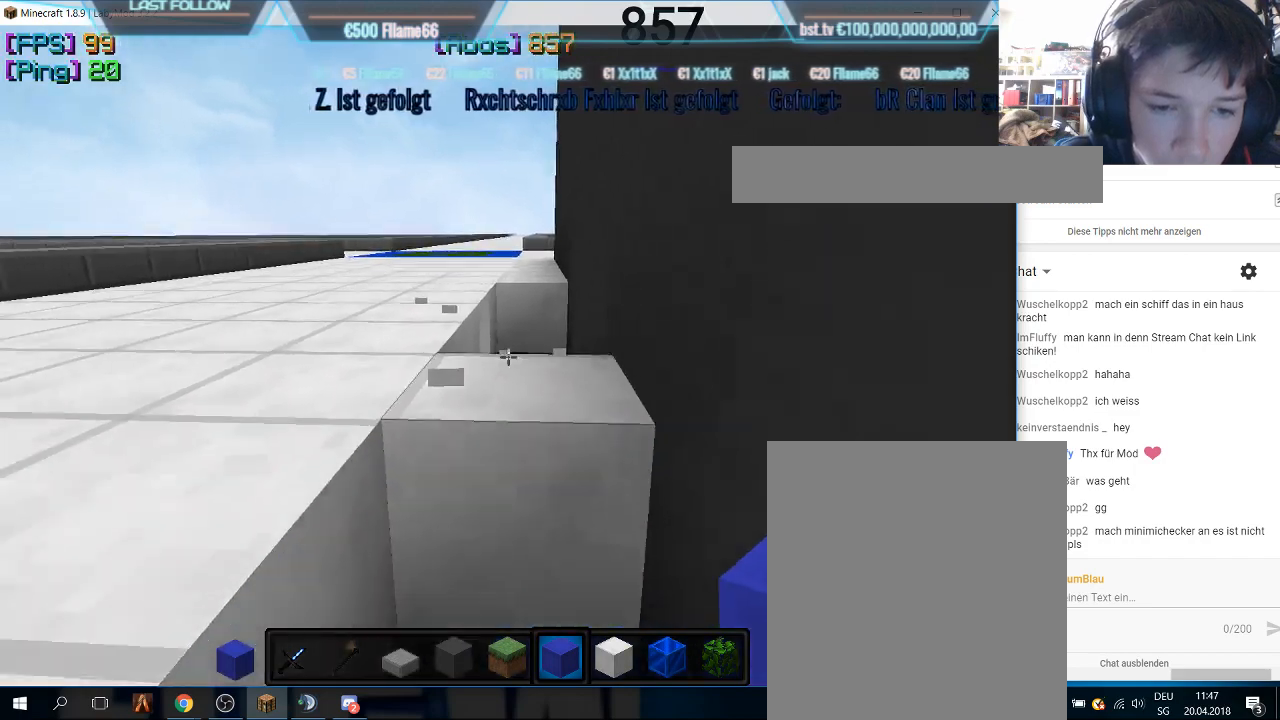
{"keys": ["w"], "mouse": [], "events": [[266, "mouse_left", "down"], [300, "s", "up"], [333, "w", "down"], [400, "mouse_left", "up"]]}
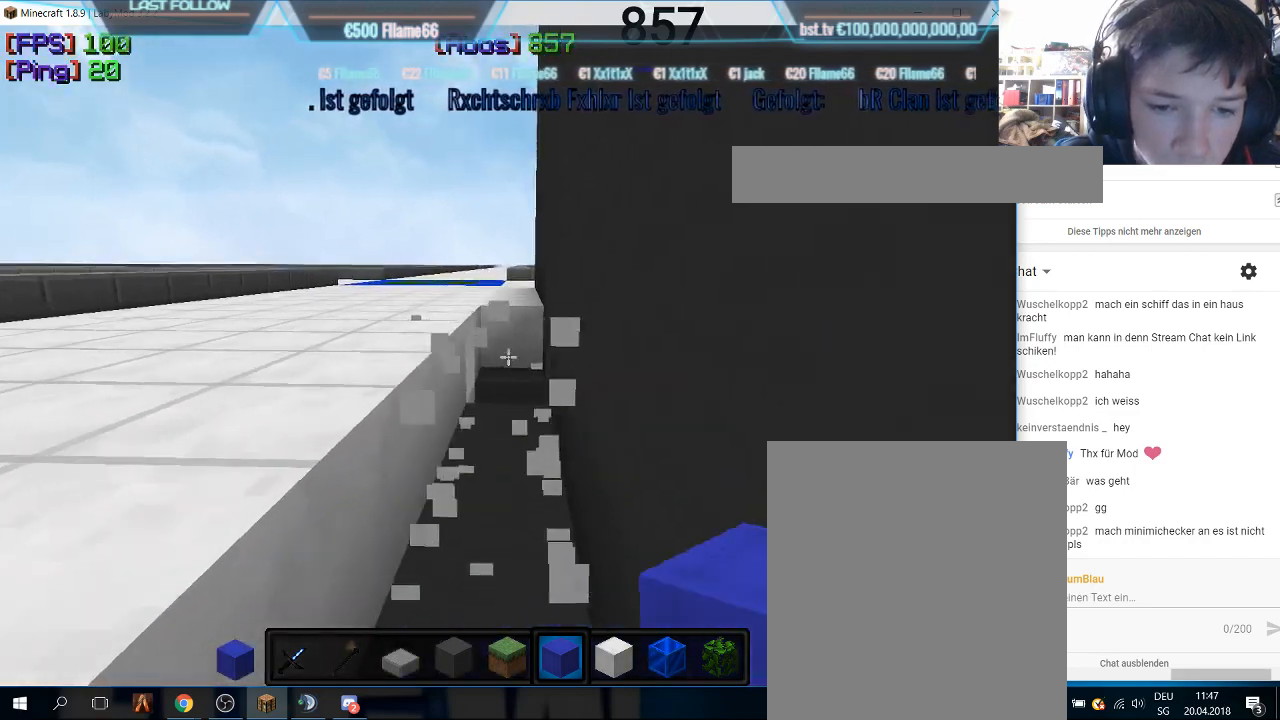
{"keys": ["w"], "mouse": [], "events": []}
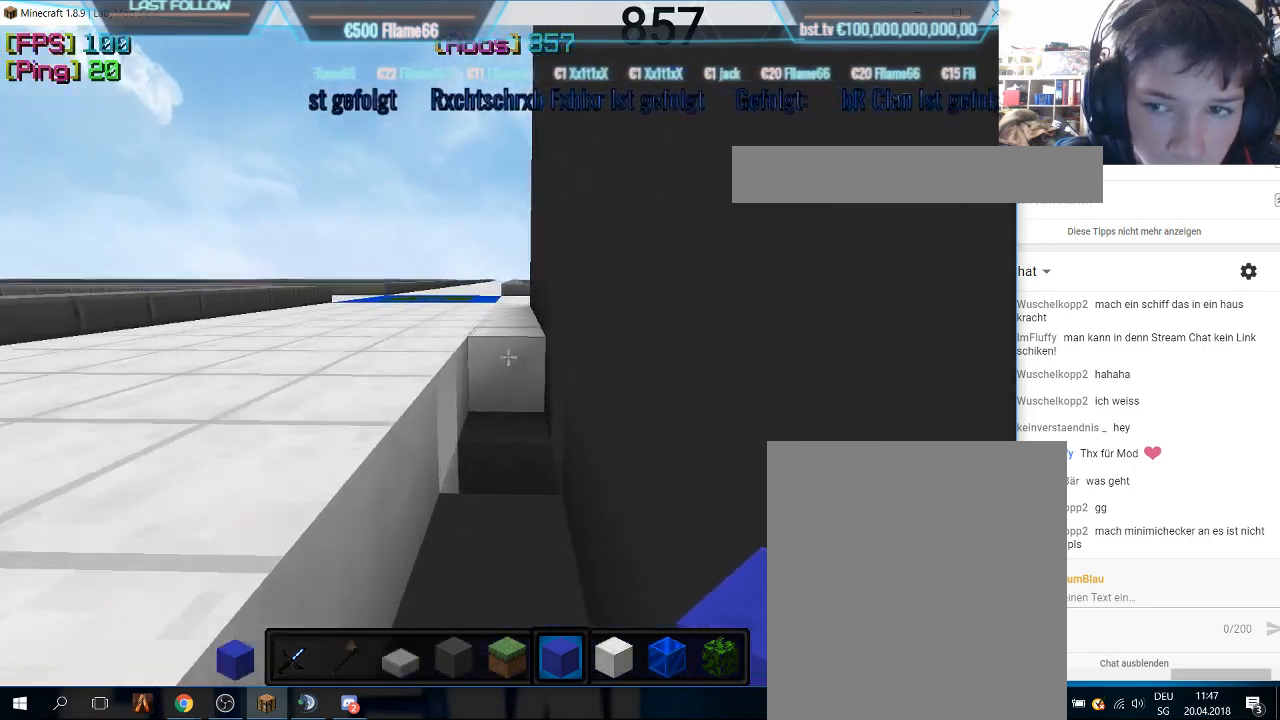
{"keys": ["w"], "mouse": [], "events": [[66, "mouse_left", "down"], [100, "mouse_left", "up"], [133, "mouse_left", "down"], [266, "mouse_left", "up"], [300, "mouse_left", "down"], [433, "mouse_left", "up"]]}
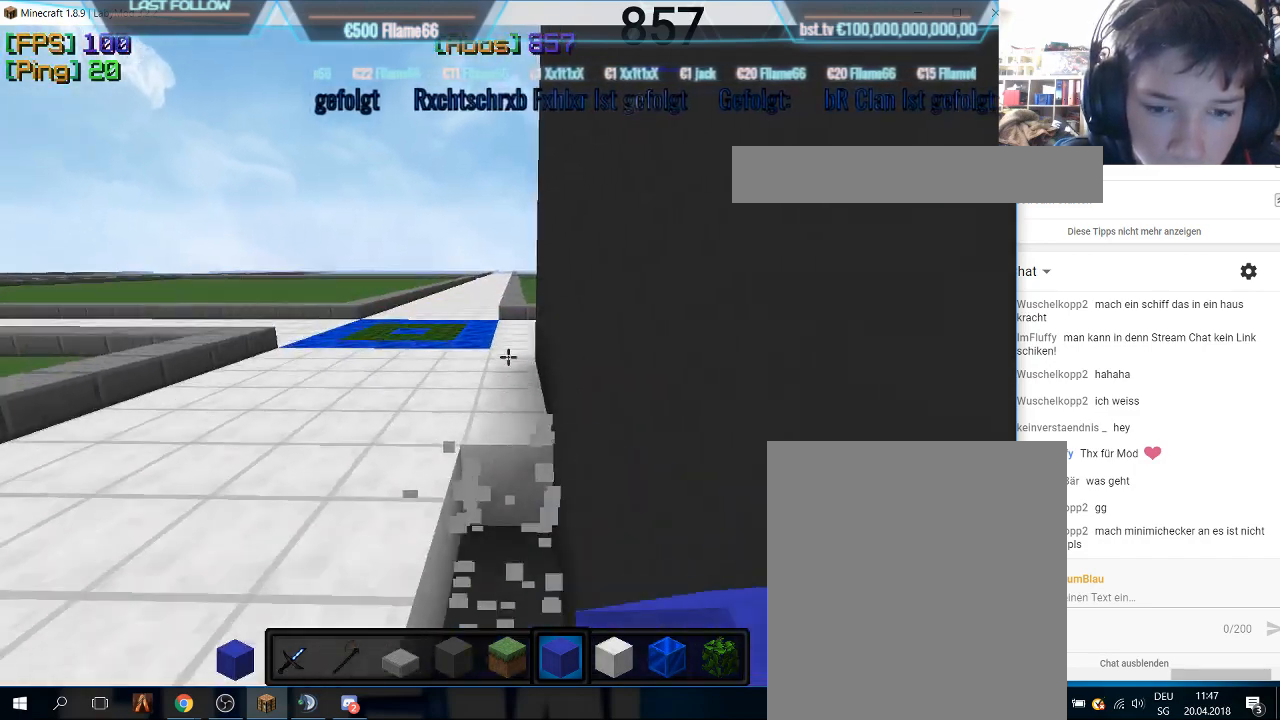
{"keys": [], "mouse": [], "events": [[300, "mouse_left", "down"], [466, "mouse_left", "up"], [466, "w", "up"]]}
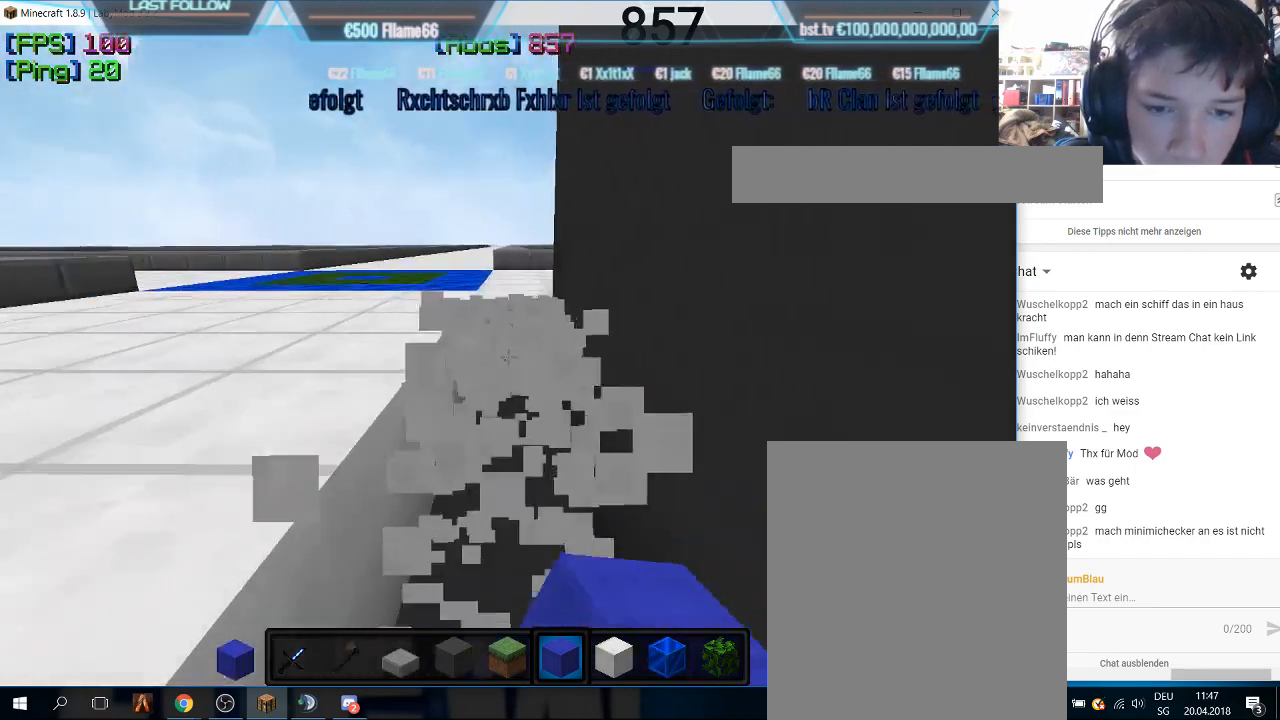
{"keys": ["w"], "mouse": [], "events": [[33, "mouse_left", "down"], [200, "mouse_left", "up"], [266, "w", "down"]]}
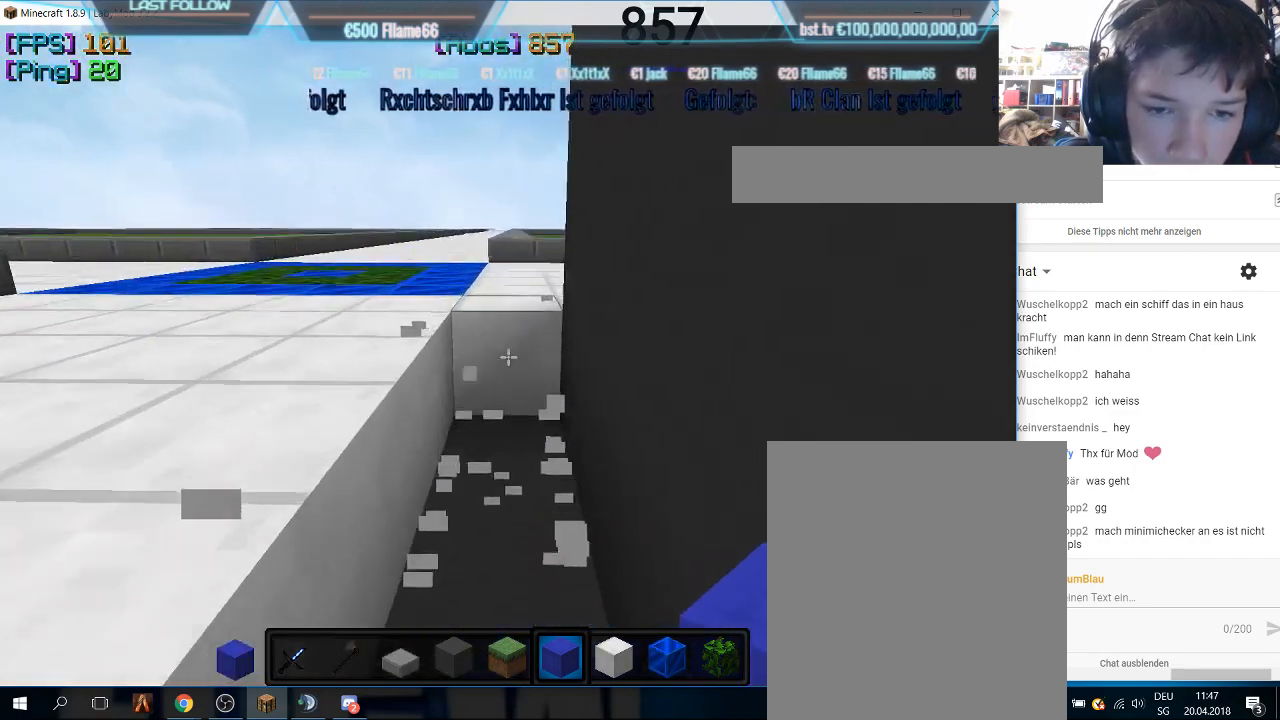
{"keys": ["w"], "mouse": [], "events": [[33, "mouse_left", "down"], [233, "mouse_left", "up"]]}
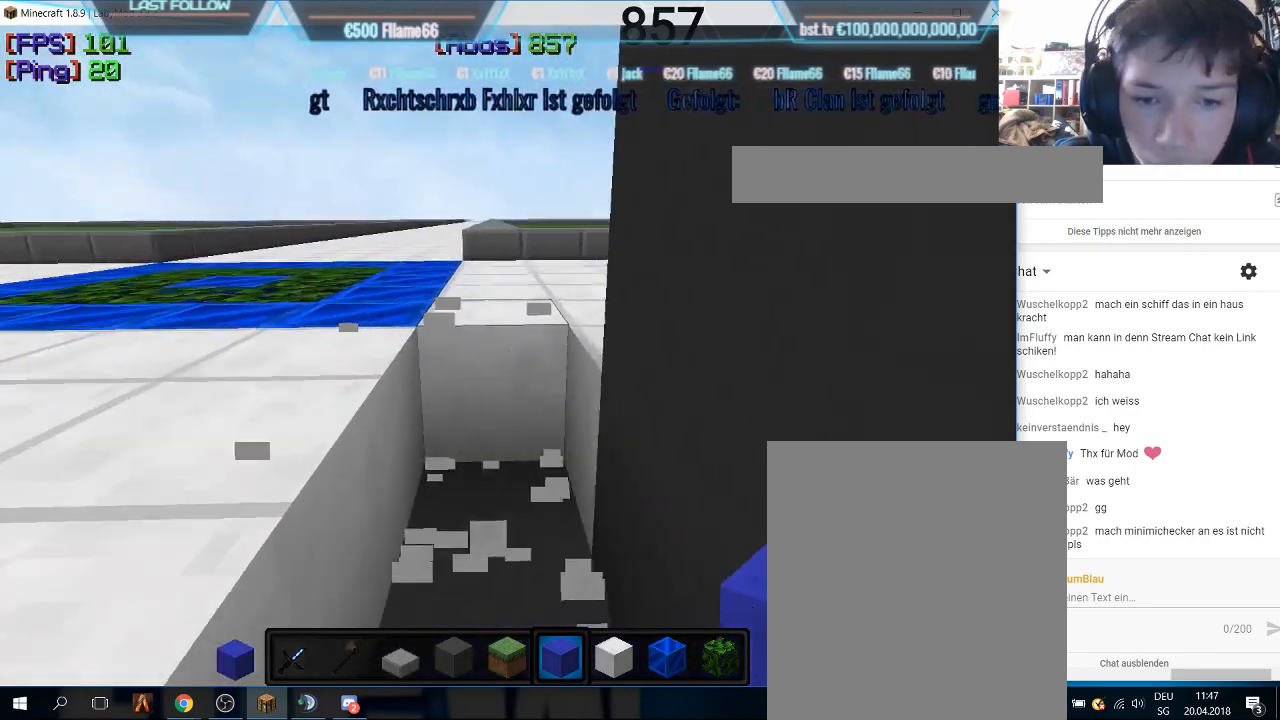
{"keys": ["a", "w"], "mouse": [], "events": [[233, "a", "down"]]}
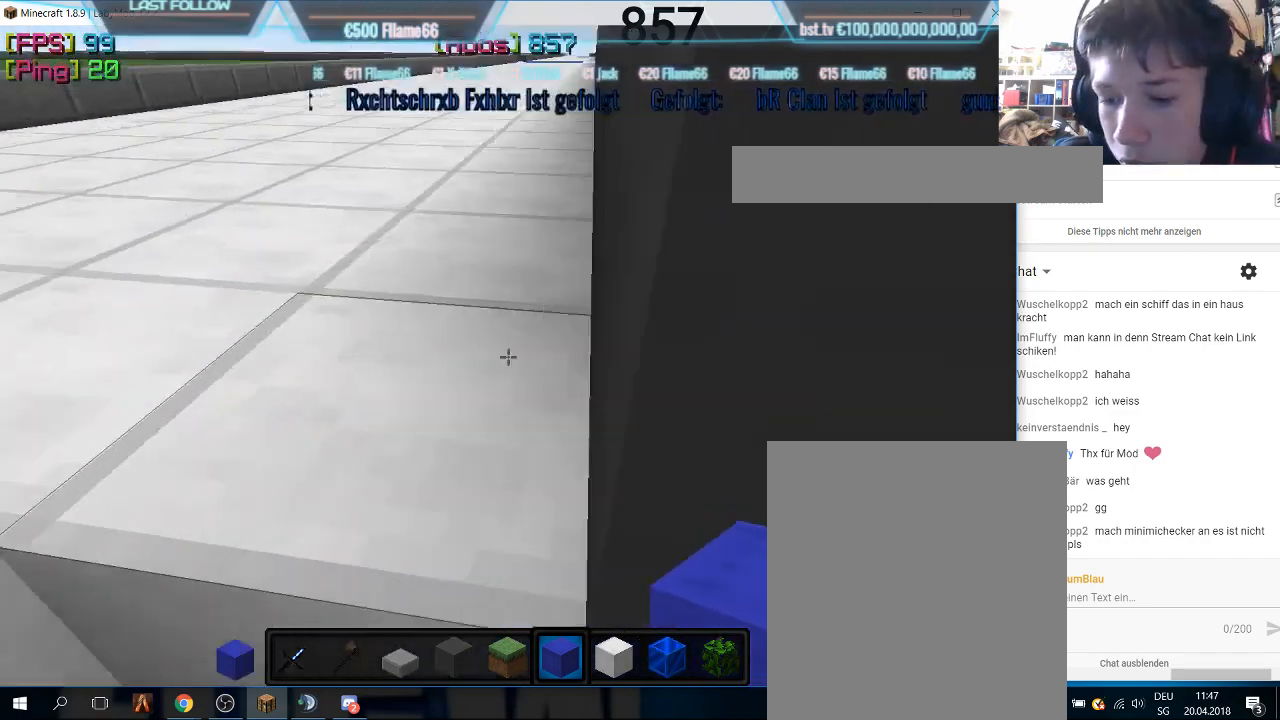
{"keys": [], "mouse": [], "events": [[100, "w", "up"], [166, "a", "up"], [300, "mouse_left", "down"], [466, "mouse_left", "up"]]}
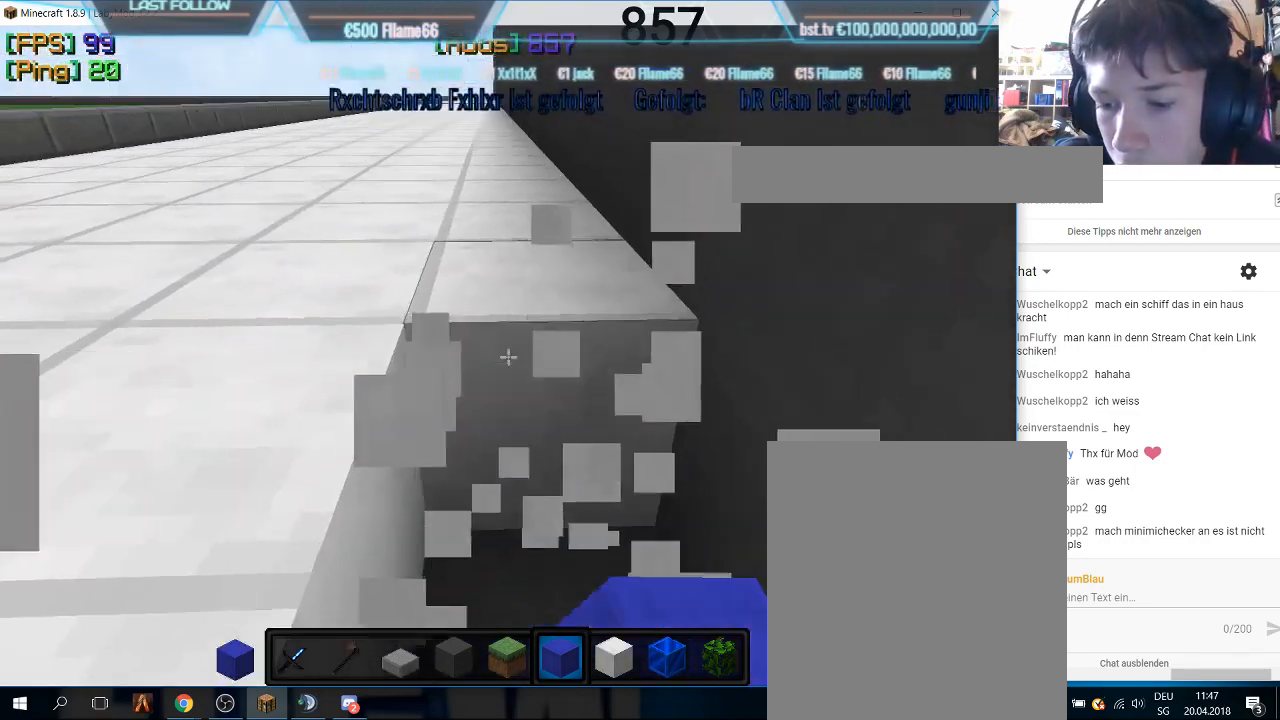
{"keys": ["w"], "mouse": ["left"], "events": [[33, "w", "down"], [166, "mouse_left", "down"], [200, "w", "up"], [266, "w", "down"], [300, "mouse_left", "up"], [333, "mouse_left", "down"]]}
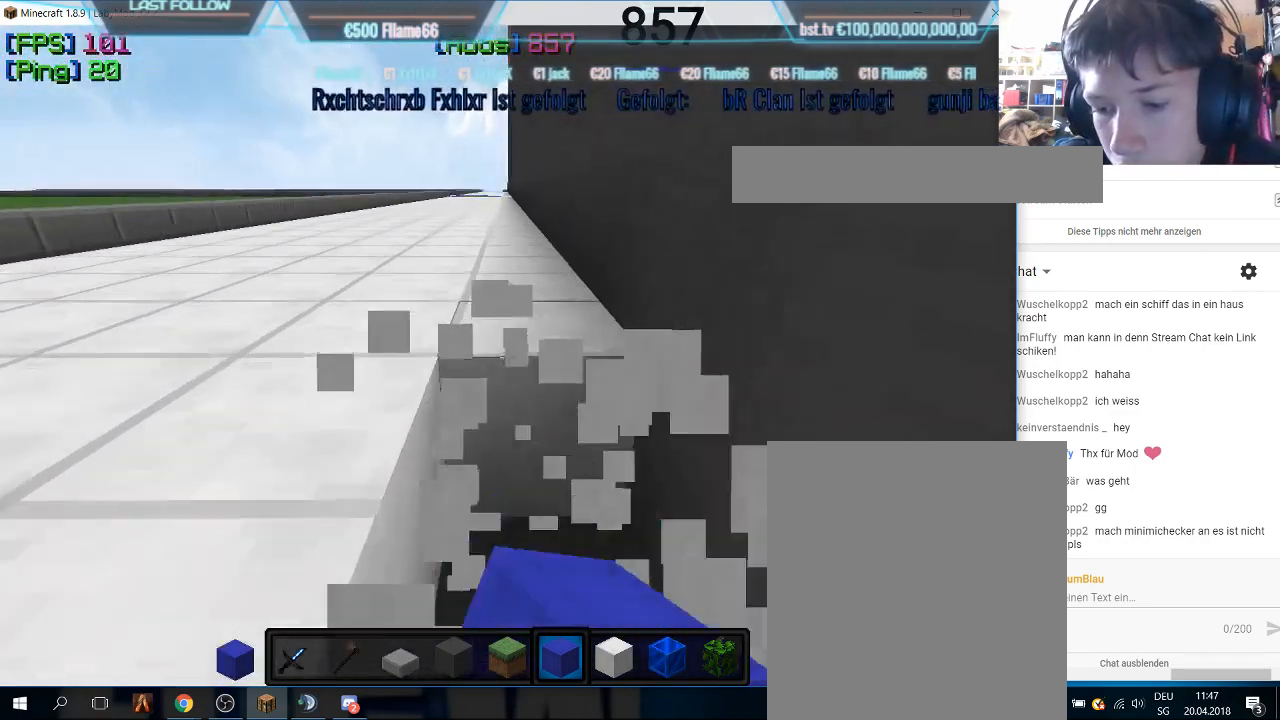
{"keys": ["w"], "mouse": ["left"], "events": [[200, "mouse_left", "up"], [233, "mouse_left", "down"]]}
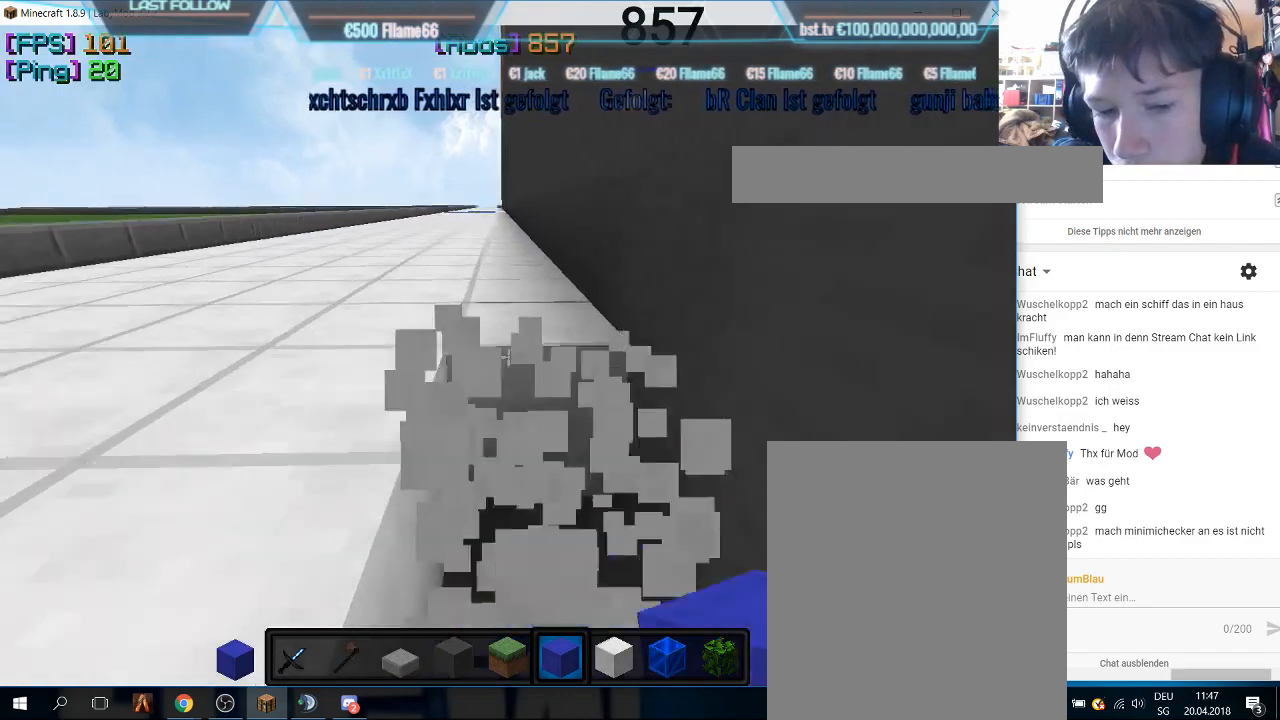
{"keys": ["w"], "mouse": ["left"], "events": [[66, "mouse_left", "up"], [100, "mouse_left", "down"], [233, "mouse_left", "up"], [266, "mouse_left", "down"], [400, "mouse_left", "up"], [433, "mouse_left", "down"]]}
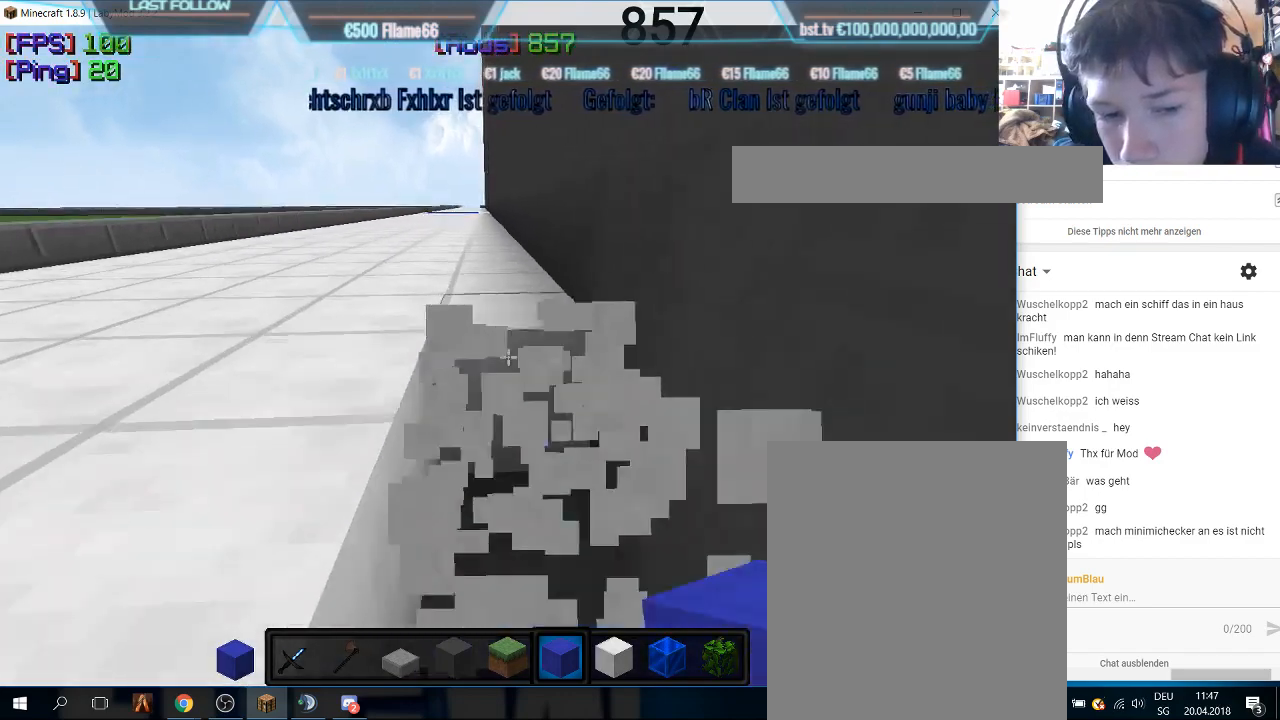
{"keys": ["w"], "mouse": [], "events": [[433, "mouse_left", "up"]]}
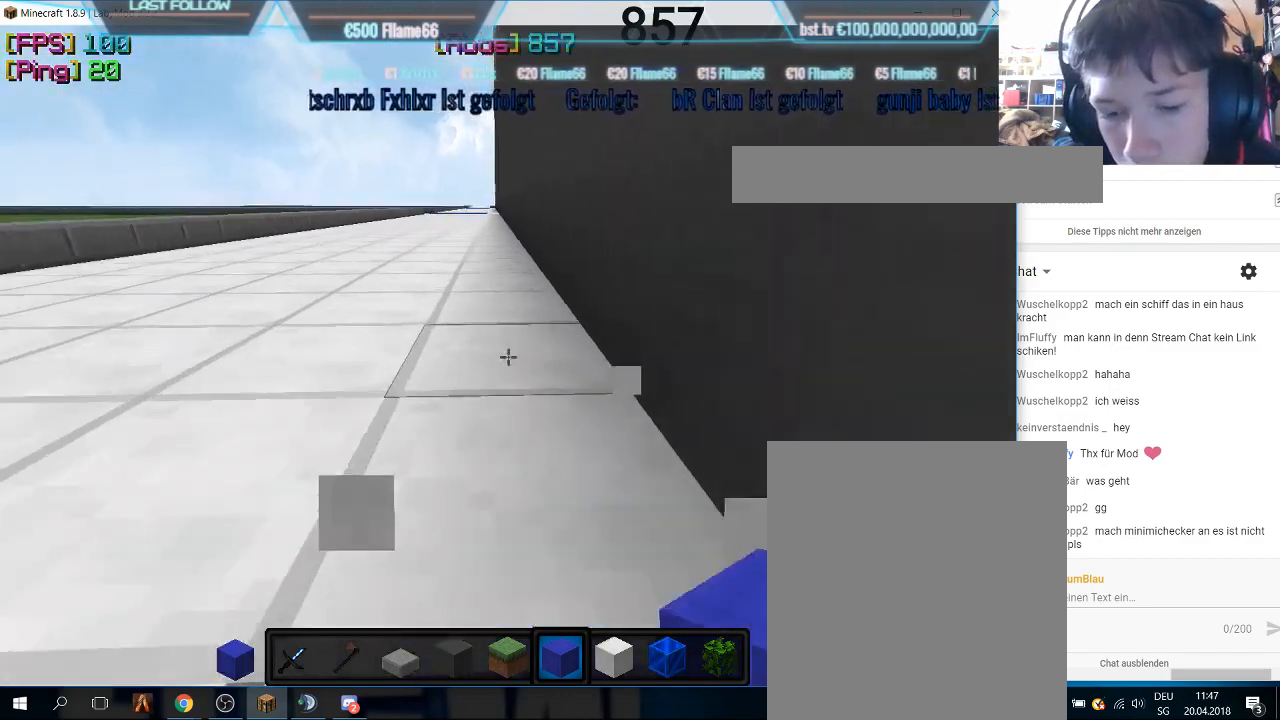
{"keys": ["w"], "mouse": ["left"], "events": [[100, "mouse_left", "down"], [466, "mouse_left", "up"], [500, "mouse_left", "down"]]}
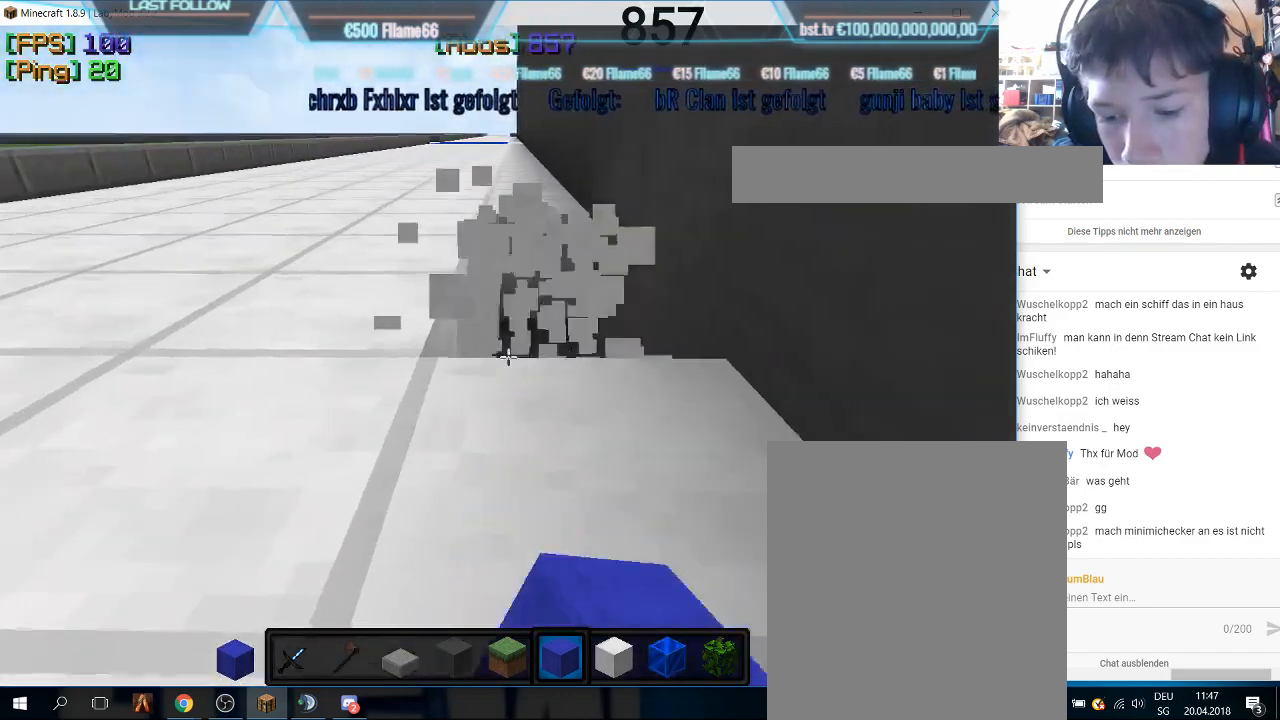
{"keys": ["w"], "mouse": [], "events": [[133, "mouse_left", "up"], [233, "w", "up"], [300, "mouse_left", "down"], [466, "mouse_left", "up"], [500, "w", "down"]]}
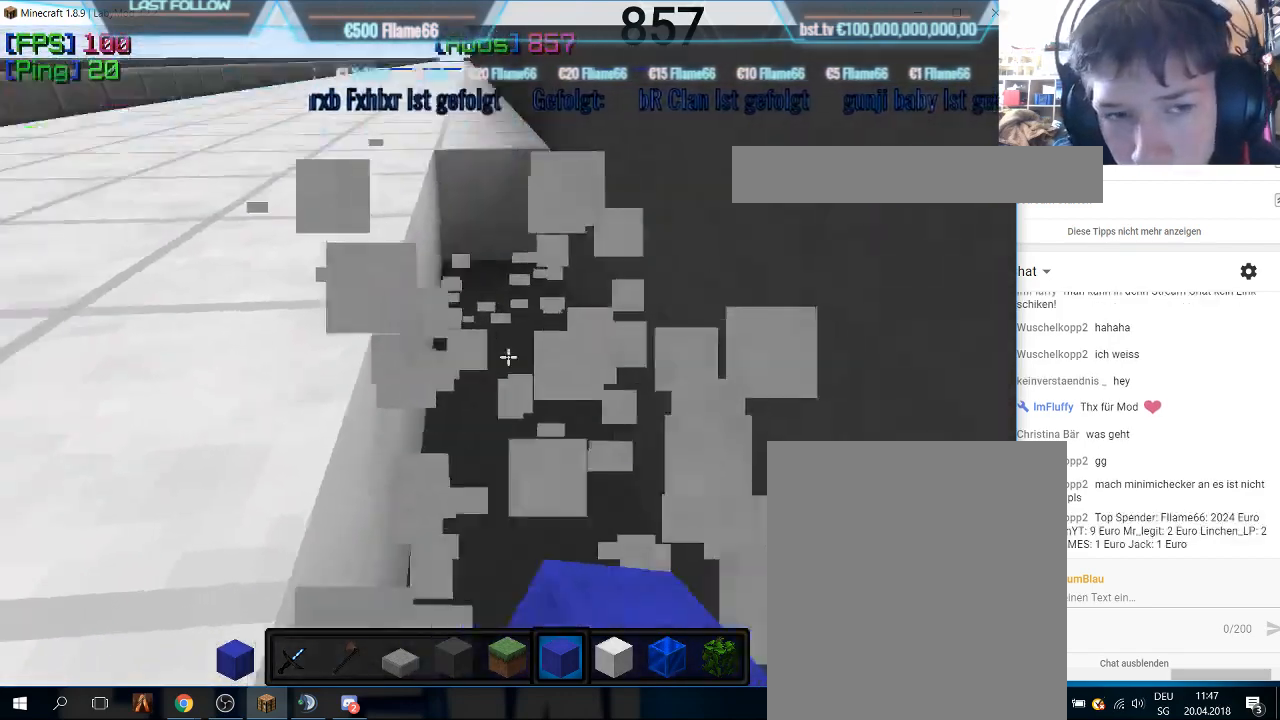
{"keys": ["w"], "mouse": ["left"], "events": [[433, "mouse_left", "down"]]}
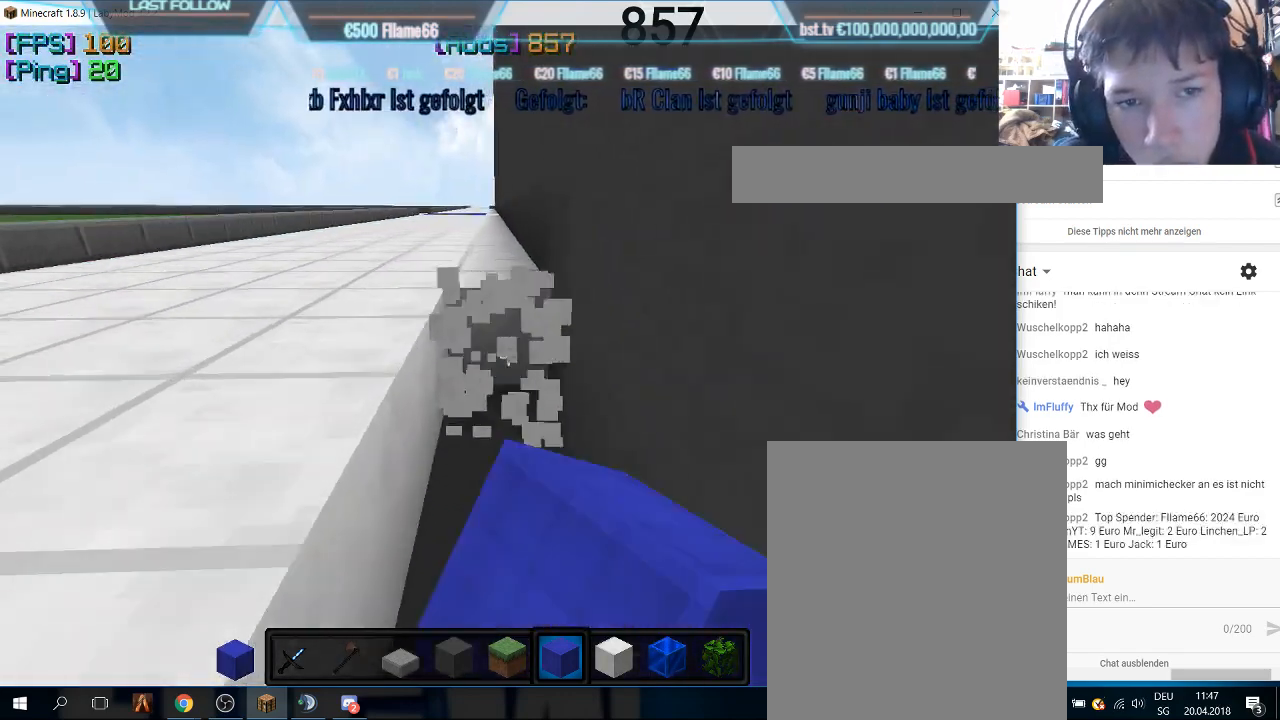
{"keys": ["w"], "mouse": ["left"], "events": [[100, "mouse_left", "up"], [133, "mouse_left", "down"]]}
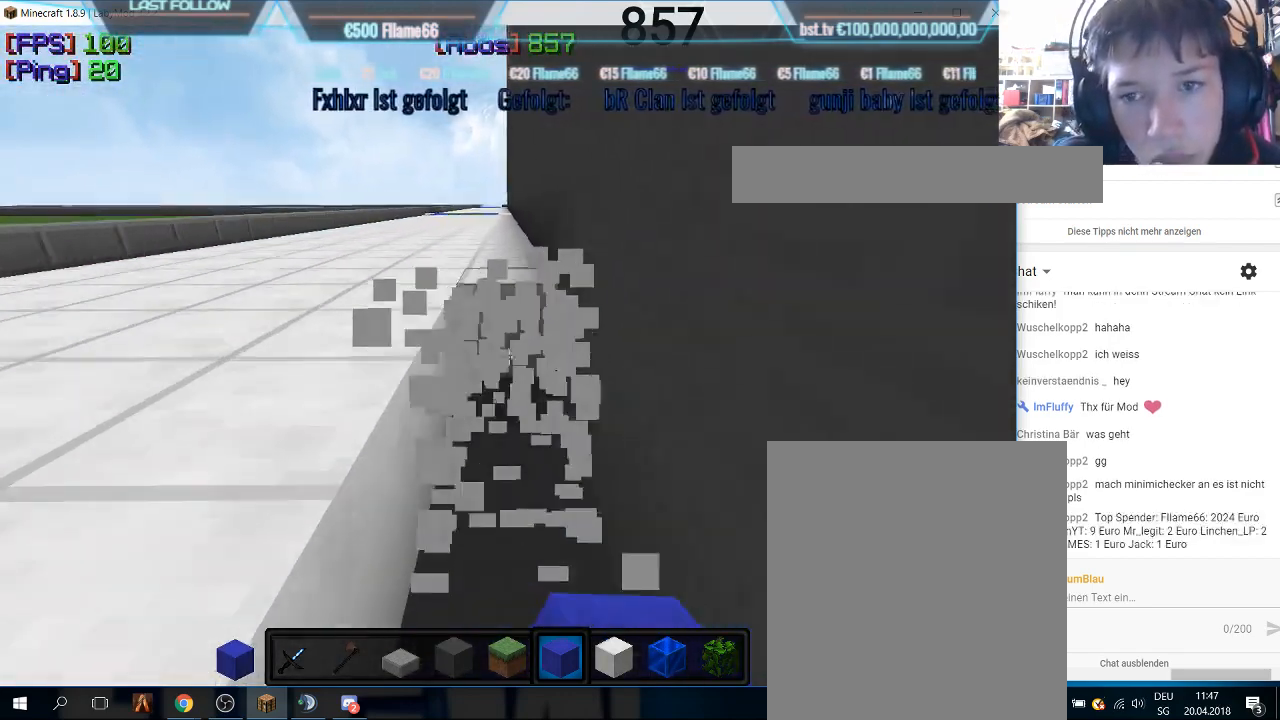
{"keys": ["w"], "mouse": ["left"], "events": [[133, "mouse_left", "up"], [166, "mouse_left", "down"], [300, "mouse_left", "up"], [333, "mouse_left", "down"]]}
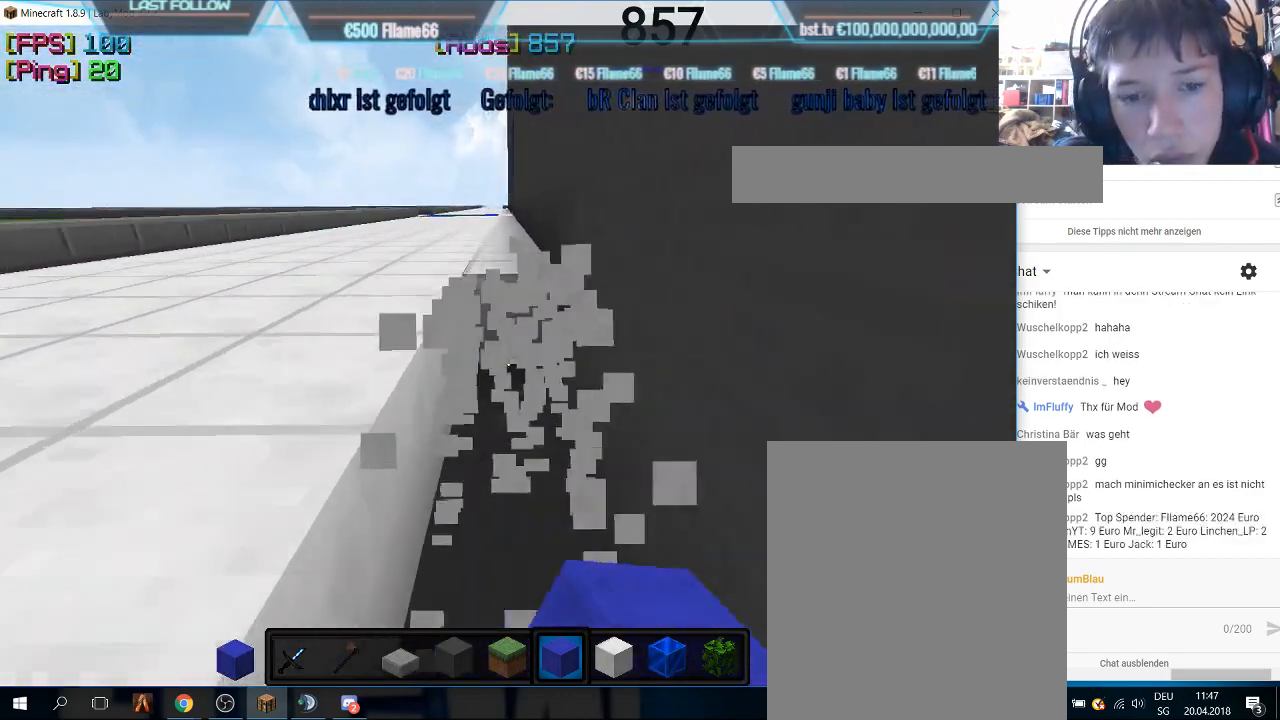
{"keys": ["w"], "mouse": ["left"], "events": [[133, "mouse_left", "up"], [166, "mouse_left", "down"]]}
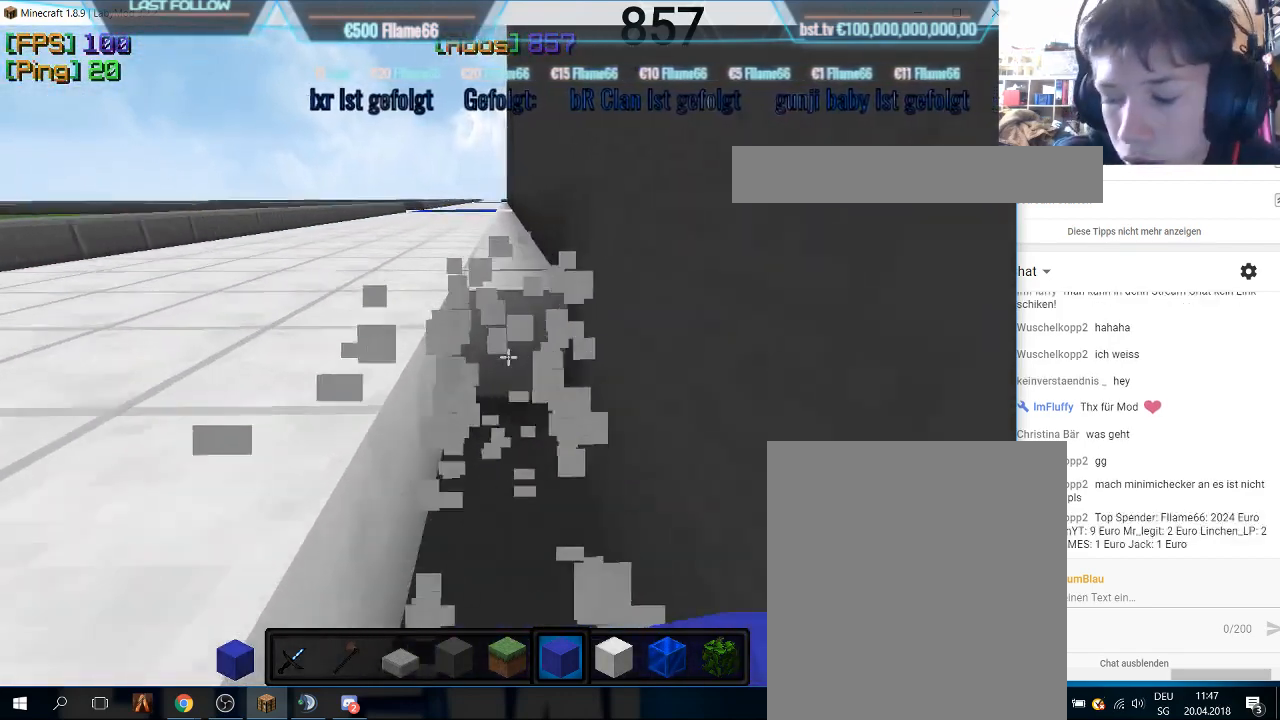
{"keys": ["w"], "mouse": ["left"], "events": [[166, "mouse_left", "up"], [200, "mouse_left", "down"]]}